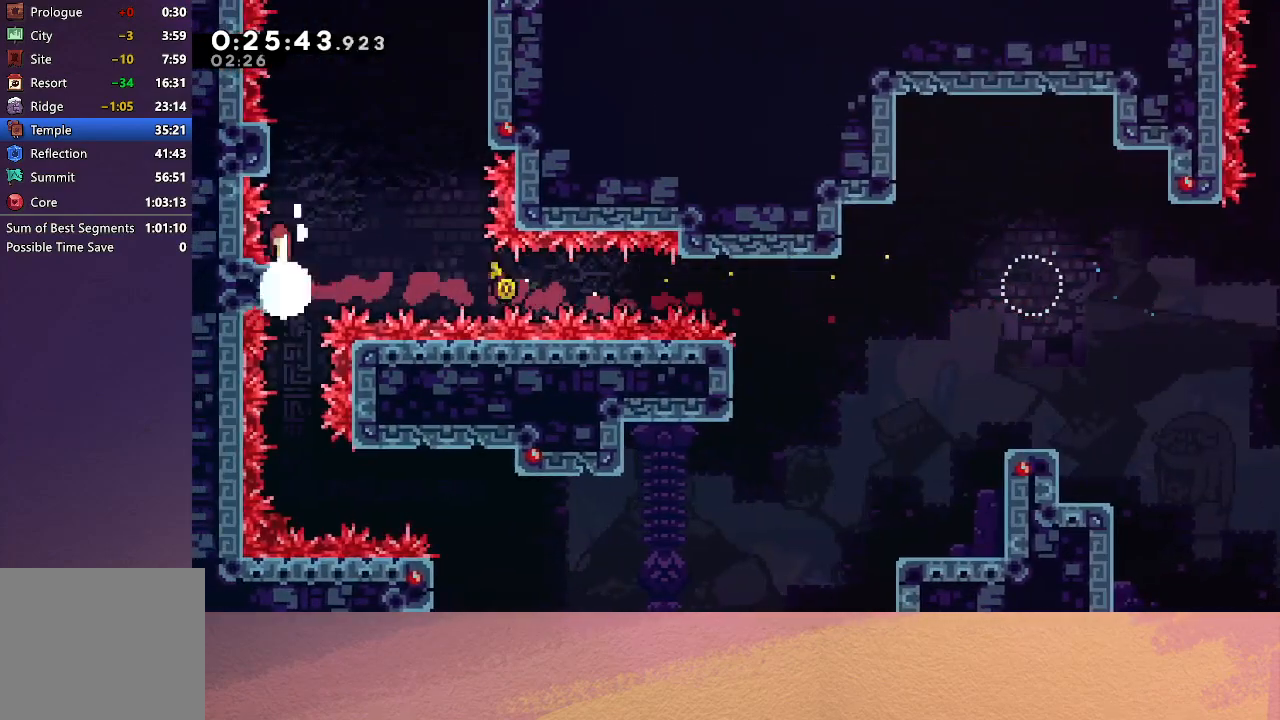
Gameplay with a controller (PlayStation layout); each line is a JSON object with the inputs held at the frame after it. "events" lists button and stick changes between this image and that frame as [ms after this image, input, new state], when the widget could be followed in between. Not read: L3 R3 right_stick.
{"buttons": ["R1", "DPAD_UP"], "left_stick": "center", "events": [[67, "TRIANGLE", "down"], [333, "TRIANGLE", "up"], [367, "CIRCLE", "up"]]}
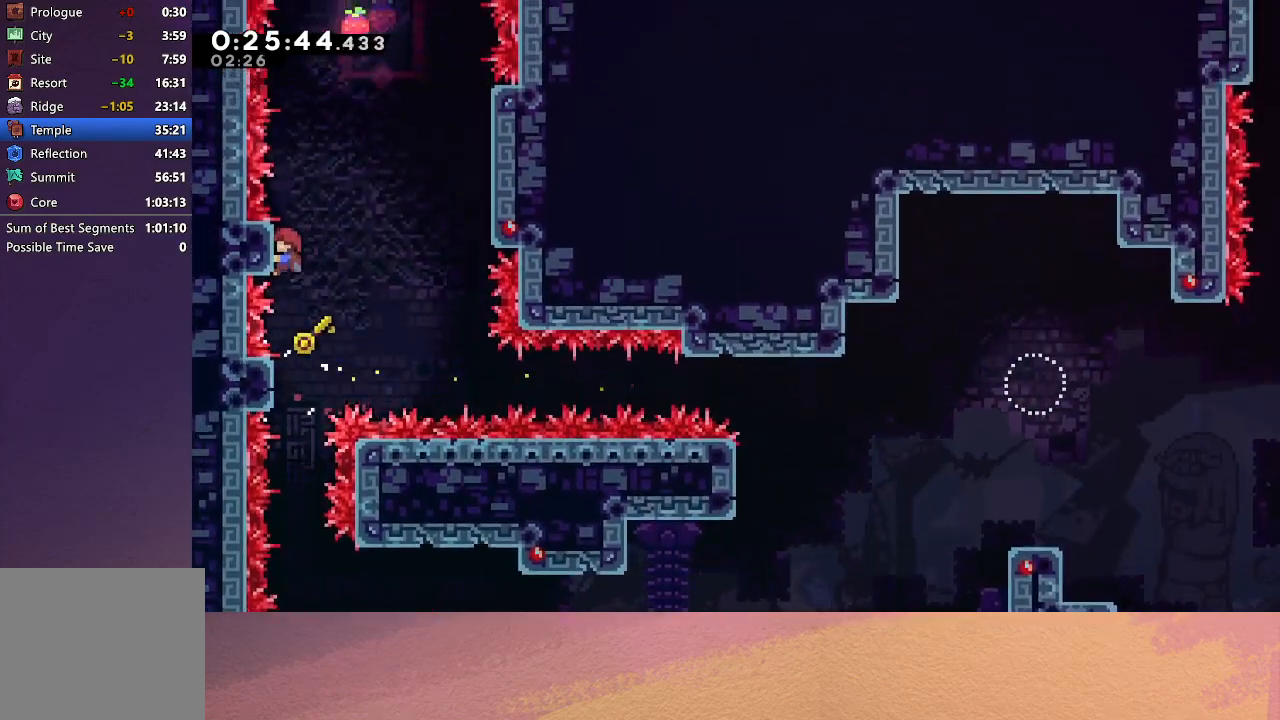
{"buttons": ["CIRCLE", "R1", "DPAD_RIGHT"], "left_stick": "center", "events": [[150, "DPAD_UP", "up"], [200, "DPAD_RIGHT", "down"], [233, "CIRCLE", "down"]]}
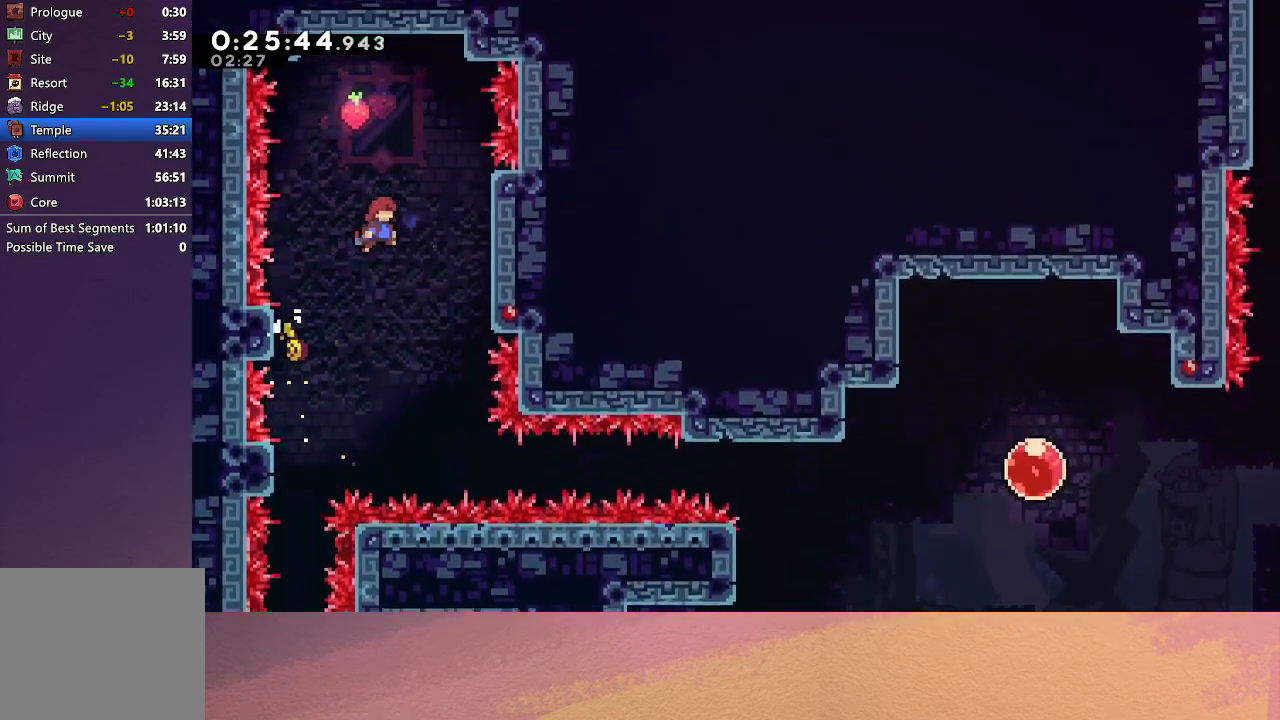
{"buttons": ["CIRCLE", "R1", "DPAD_UP", "DPAD_RIGHT"], "left_stick": "center", "events": [[283, "CIRCLE", "up"], [317, "DPAD_UP", "down"], [383, "CIRCLE", "down"]]}
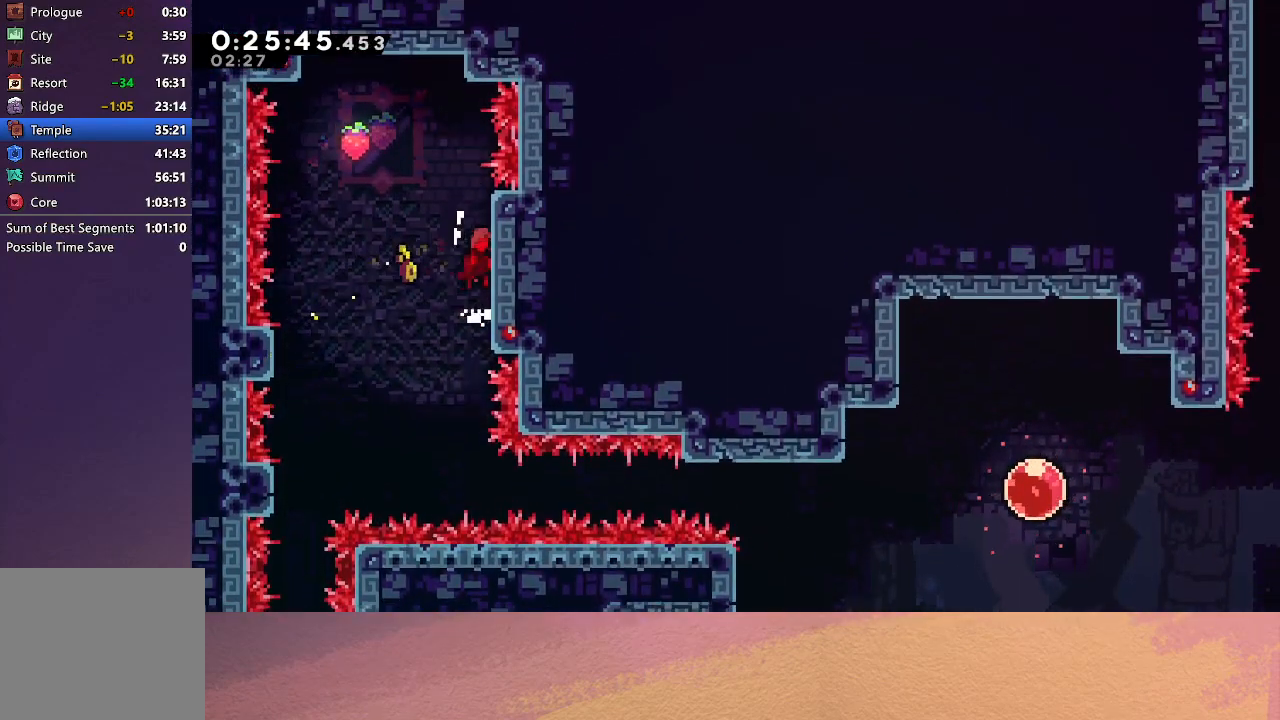
{"buttons": ["CIRCLE", "R1", "DPAD_LEFT"], "left_stick": "center", "events": [[100, "CIRCLE", "up"], [100, "DPAD_RIGHT", "up"], [100, "DPAD_UP", "up"], [150, "CIRCLE", "down"], [167, "DPAD_LEFT", "down"]]}
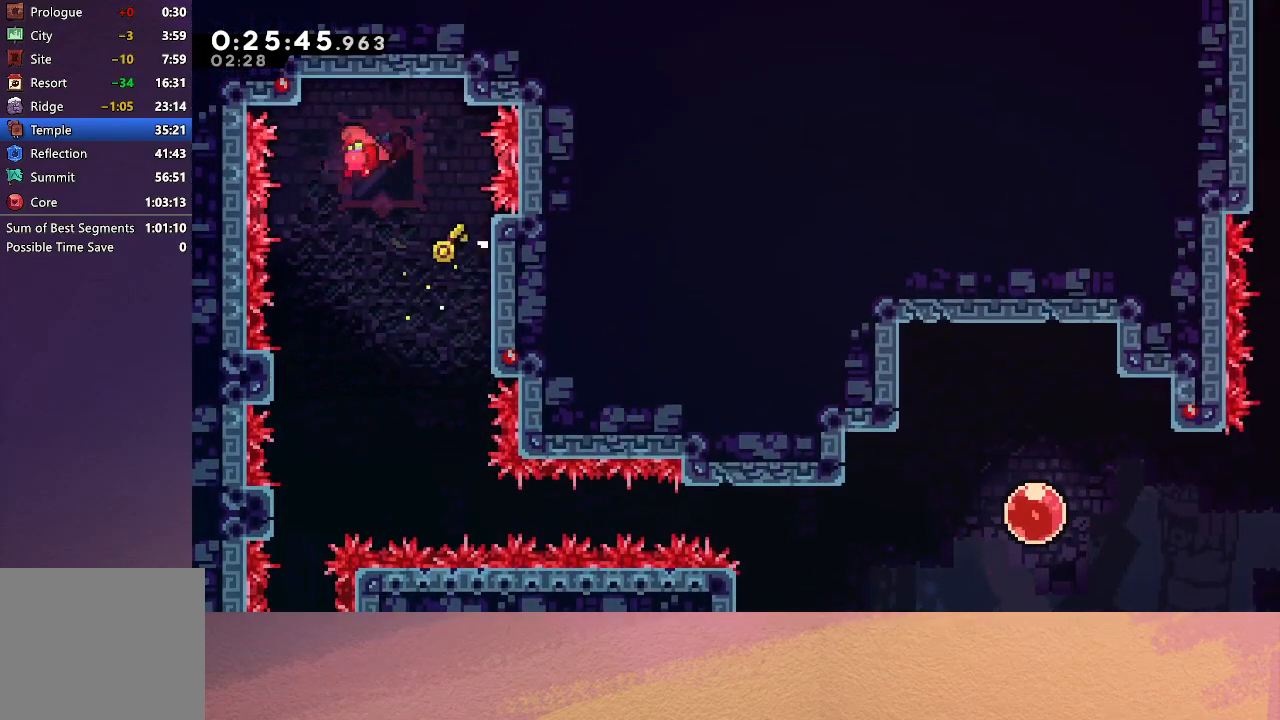
{"buttons": [], "left_stick": "center", "events": [[50, "CIRCLE", "up"], [67, "R1", "up"], [133, "DPAD_LEFT", "up"]]}
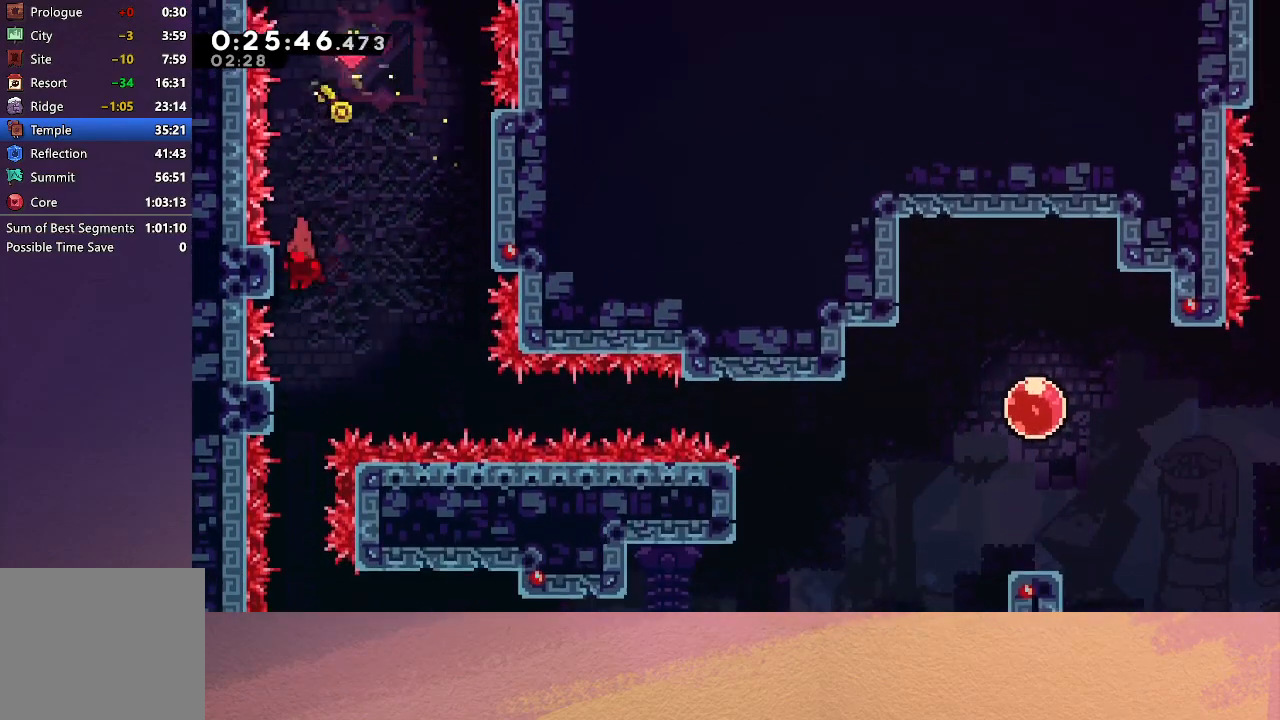
{"buttons": [], "left_stick": "center", "events": []}
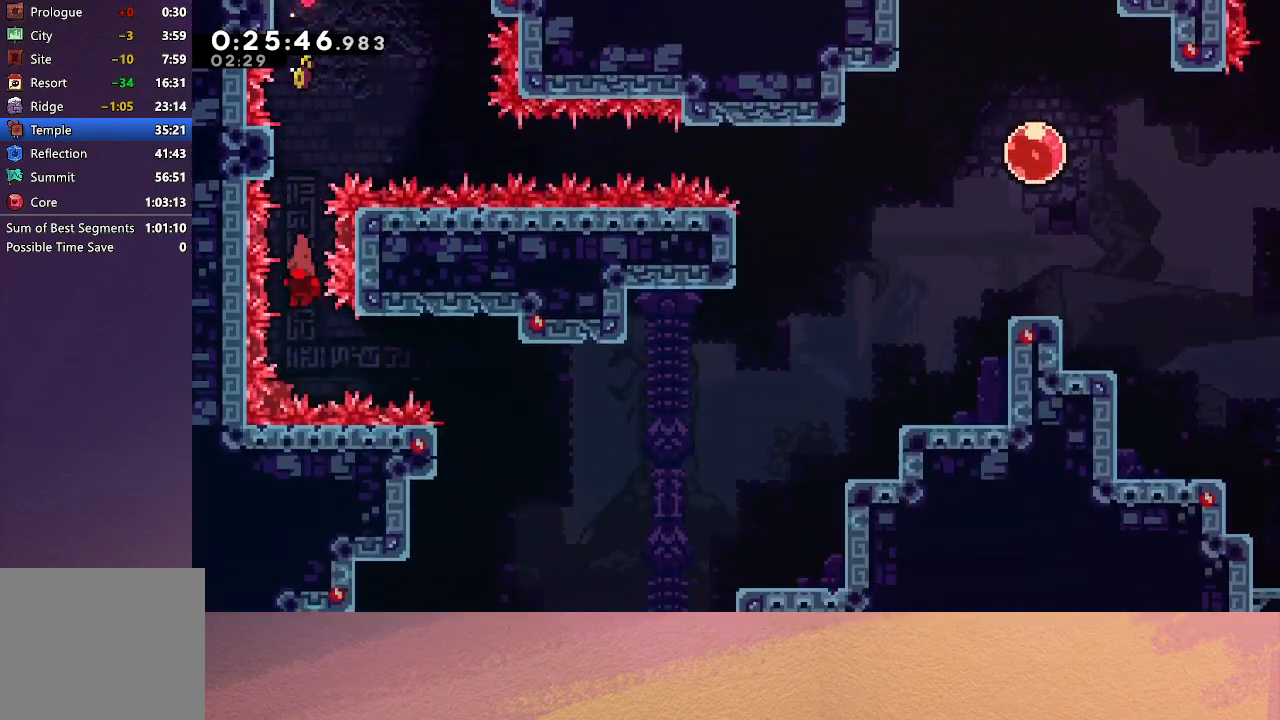
{"buttons": [], "left_stick": "center", "events": [[83, "DPAD_RIGHT", "down"], [117, "CROSS", "down"], [250, "CROSS", "up"], [333, "DPAD_RIGHT", "up"]]}
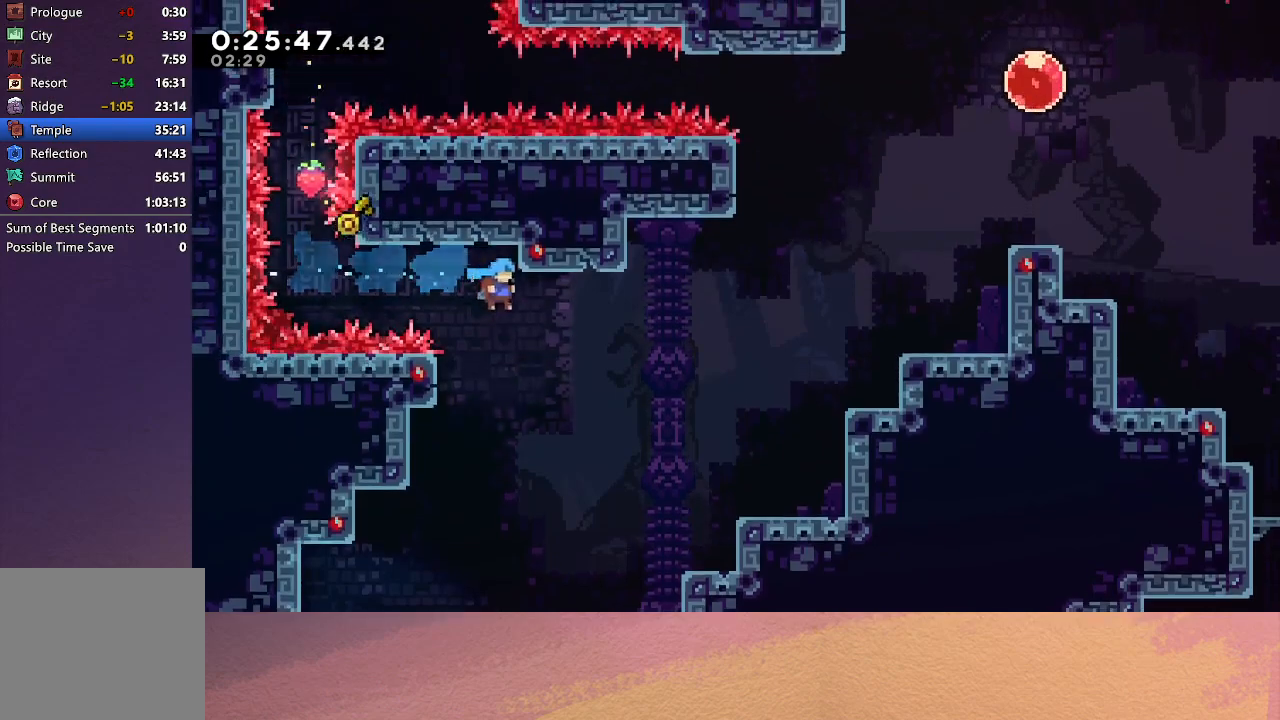
{"buttons": [], "left_stick": "center", "events": [[217, "DPAD_LEFT", "down"], [317, "DPAD_LEFT", "up"]]}
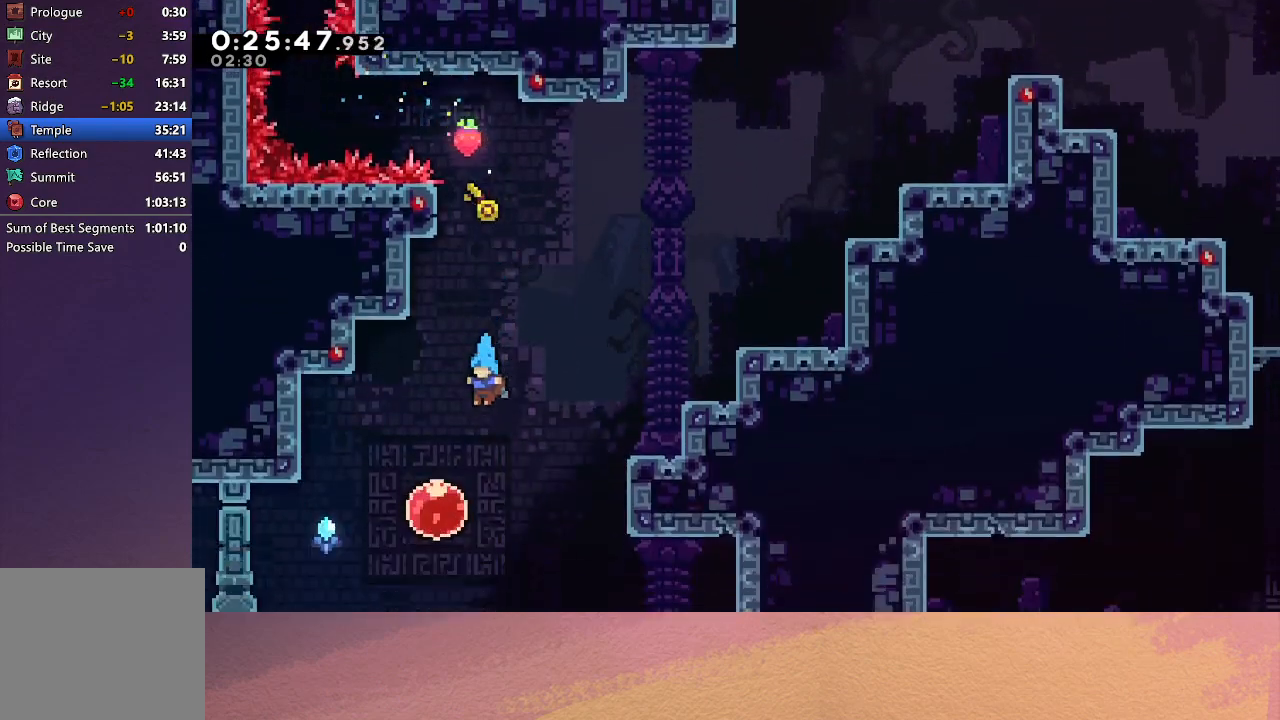
{"buttons": ["DPAD_UP", "DPAD_RIGHT"], "left_stick": "center", "events": [[50, "DPAD_LEFT", "down"], [167, "DPAD_LEFT", "up"], [233, "DPAD_RIGHT", "down"], [233, "DPAD_UP", "down"], [250, "CROSS", "down"], [400, "CROSS", "up"]]}
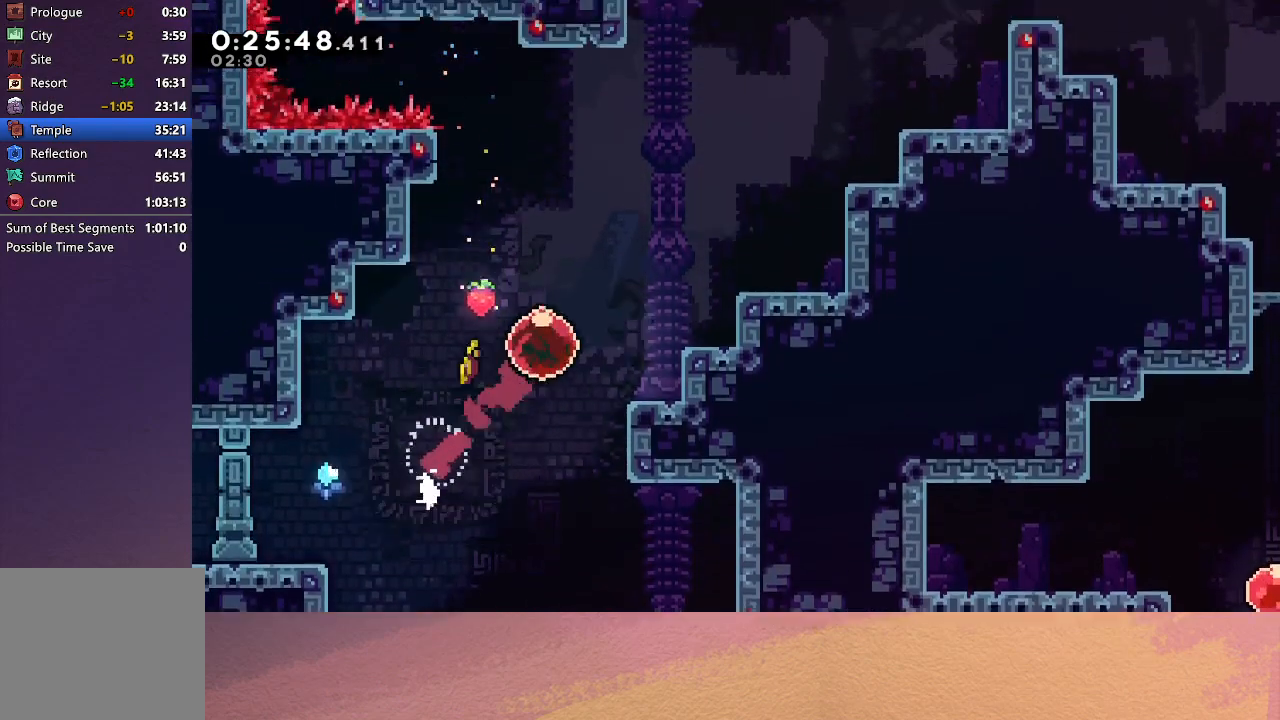
{"buttons": ["DPAD_UP", "DPAD_RIGHT"], "left_stick": "center", "events": []}
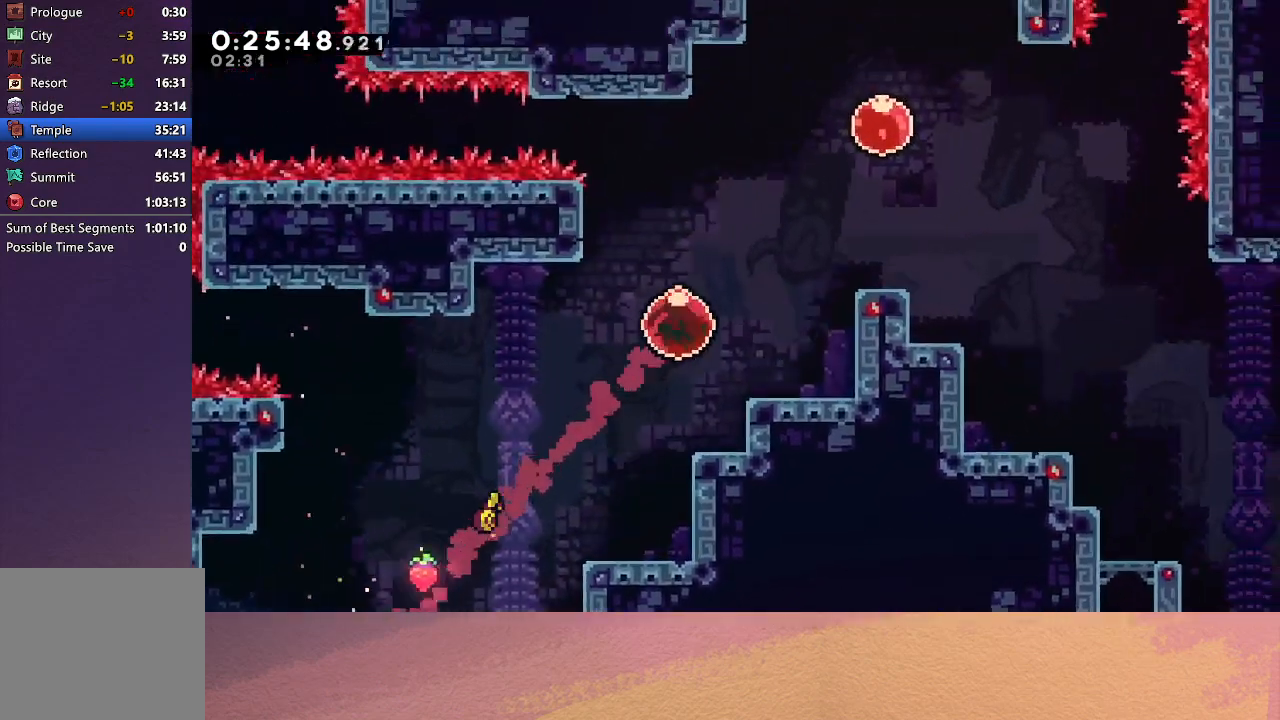
{"buttons": ["CROSS", "DPAD_DOWN", "DPAD_RIGHT"], "left_stick": "center", "events": [[183, "DPAD_DOWN", "down"], [183, "DPAD_UP", "up"], [217, "CROSS", "down"], [317, "CROSS", "up"], [400, "CIRCLE", "down"], [467, "CROSS", "down"], [483, "CIRCLE", "up"]]}
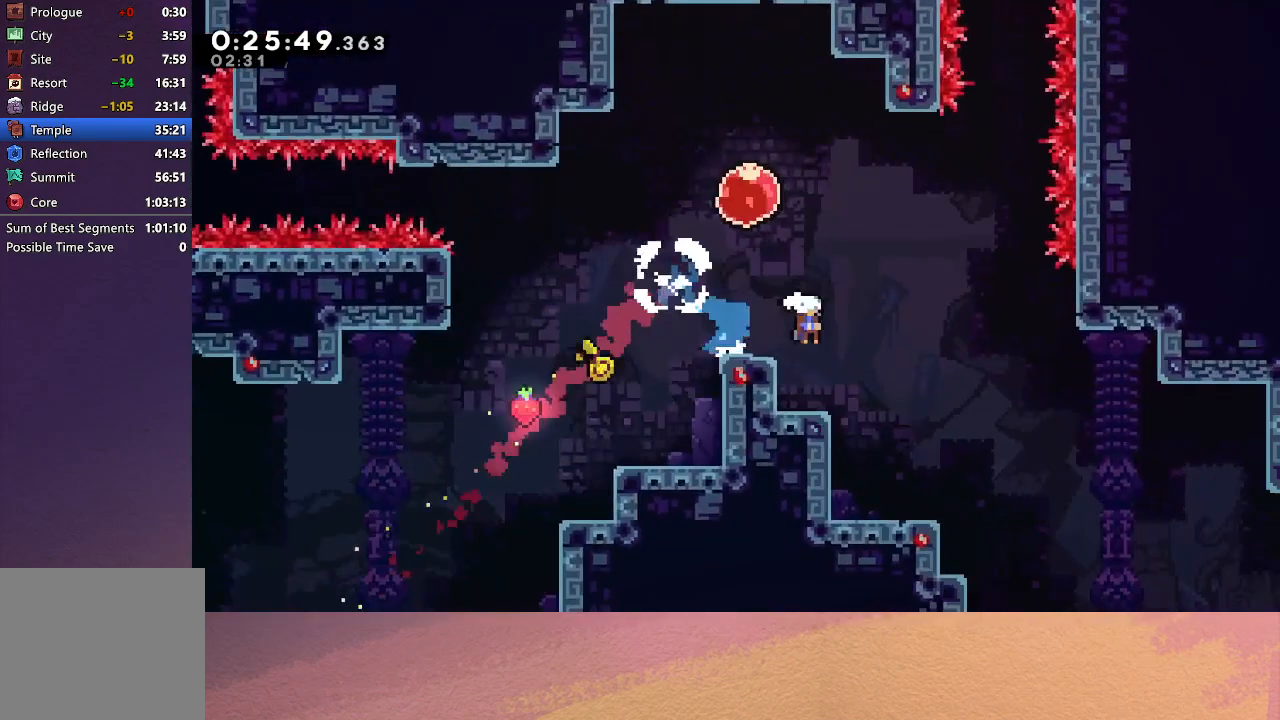
{"buttons": ["DPAD_DOWN", "DPAD_RIGHT"], "left_stick": "center", "events": [[50, "CROSS", "up"]]}
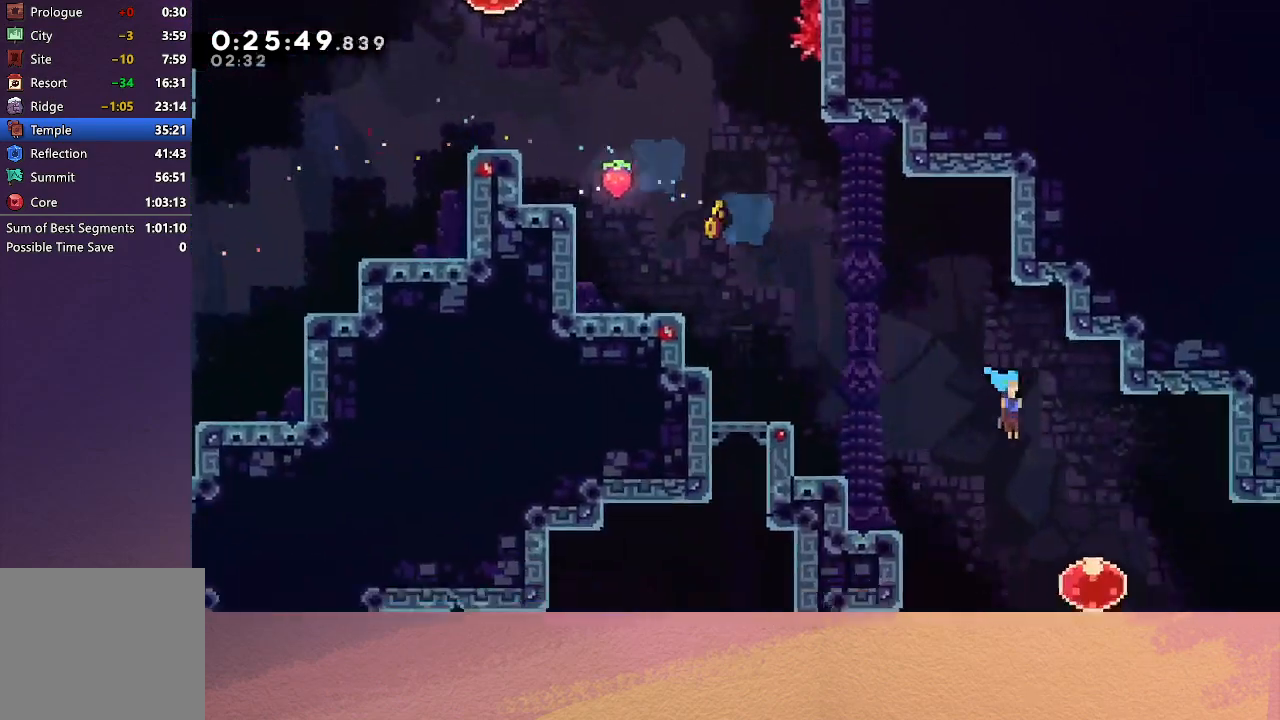
{"buttons": ["DPAD_DOWN", "DPAD_RIGHT"], "left_stick": "center", "events": []}
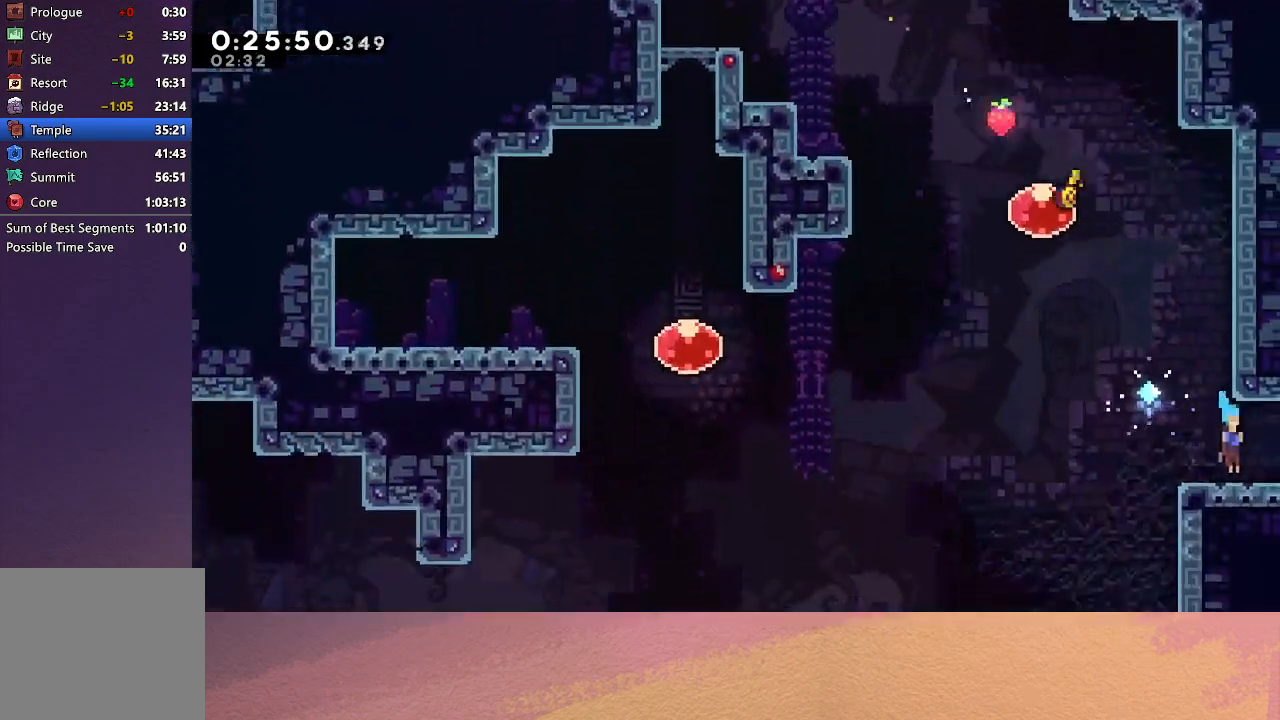
{"buttons": ["CIRCLE", "DPAD_RIGHT"], "left_stick": "center", "events": [[67, "CROSS", "down"], [167, "CIRCLE", "down"], [233, "CROSS", "up"], [283, "DPAD_DOWN", "up"]]}
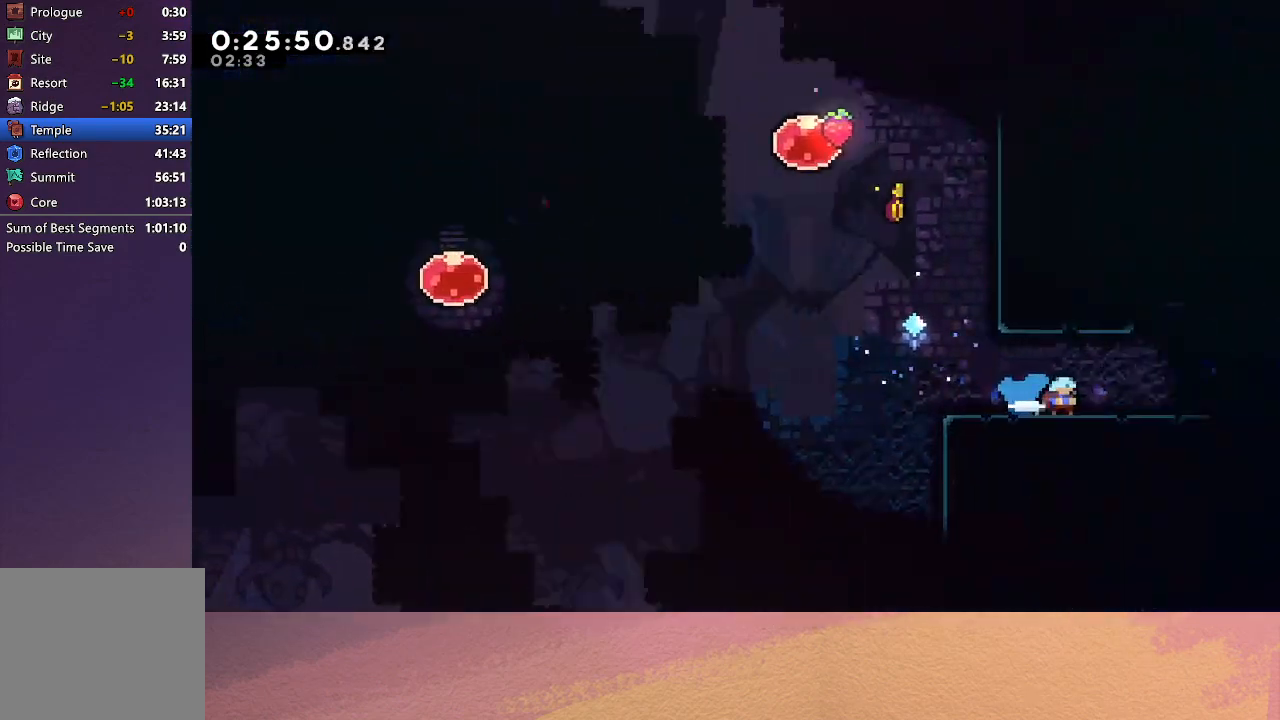
{"buttons": ["DPAD_RIGHT"], "left_stick": "center", "events": [[83, "CIRCLE", "up"]]}
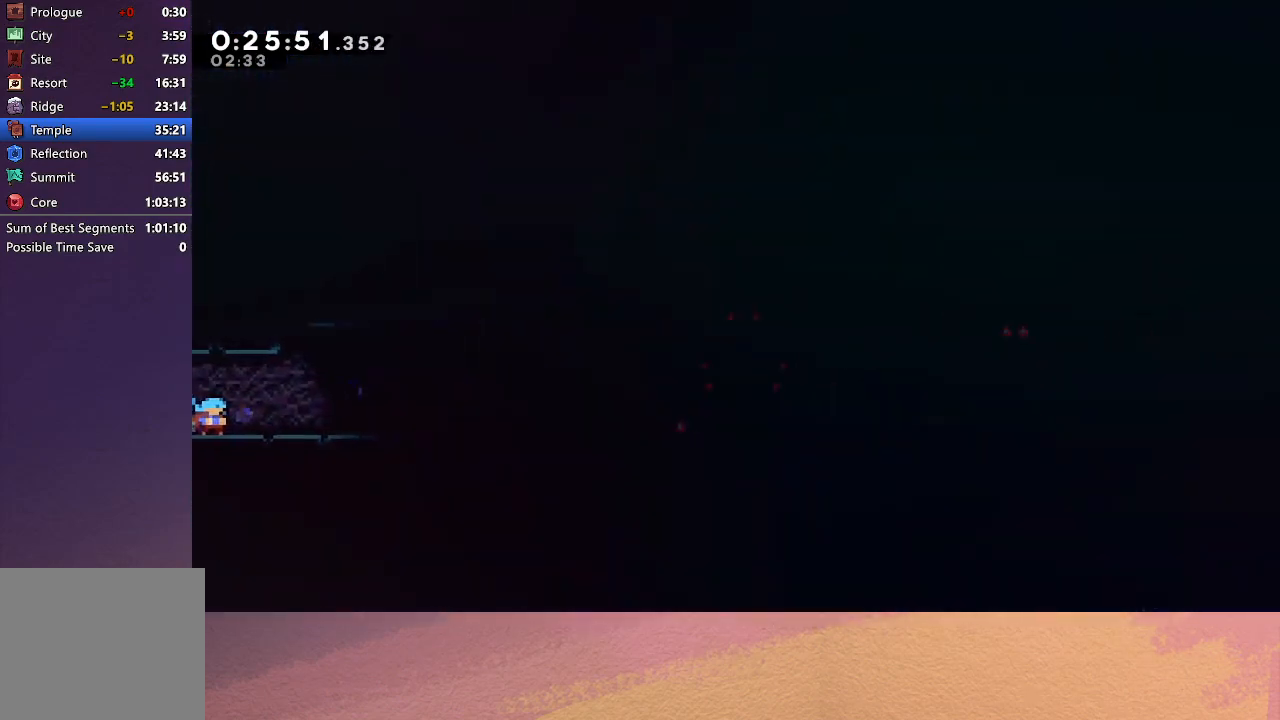
{"buttons": ["CIRCLE", "DPAD_DOWN", "DPAD_RIGHT"], "left_stick": "center", "events": [[100, "CIRCLE", "down"], [183, "CIRCLE", "up"], [233, "DPAD_DOWN", "down"], [317, "CROSS", "down"], [400, "CIRCLE", "down"], [483, "CROSS", "up"]]}
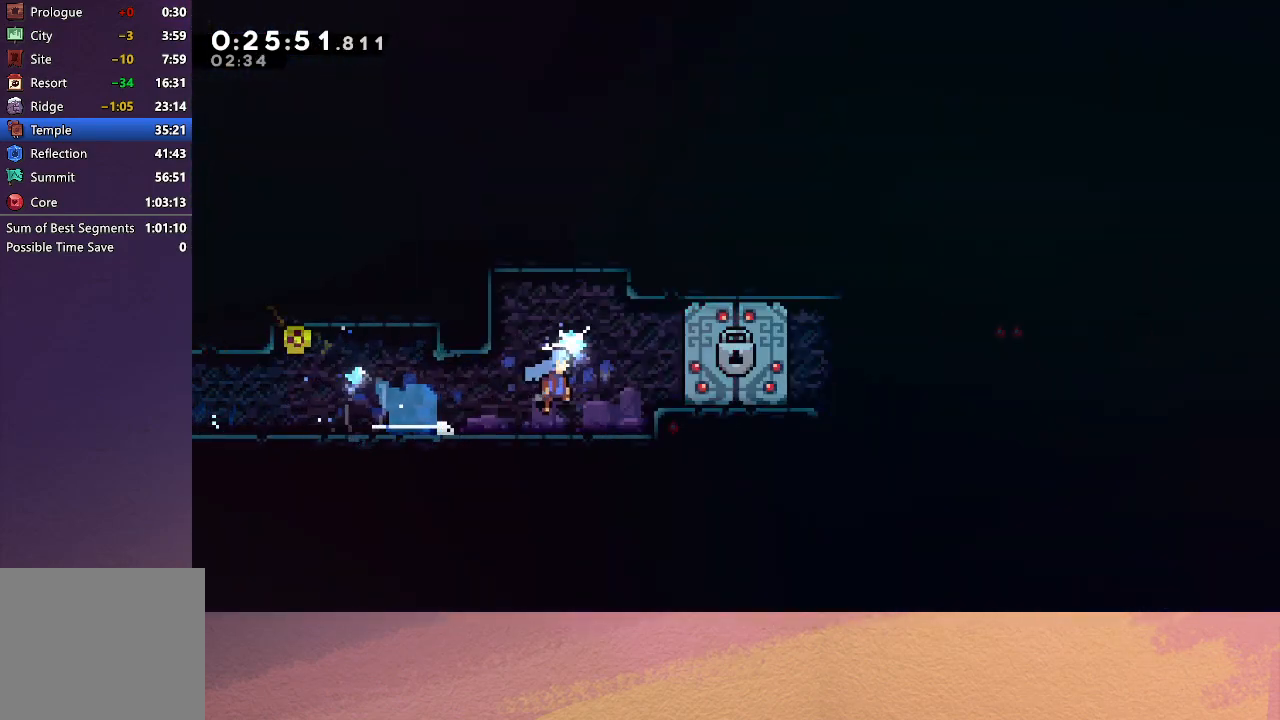
{"buttons": ["DPAD_RIGHT"], "left_stick": "center", "events": [[17, "DPAD_DOWN", "up"], [100, "CIRCLE", "up"]]}
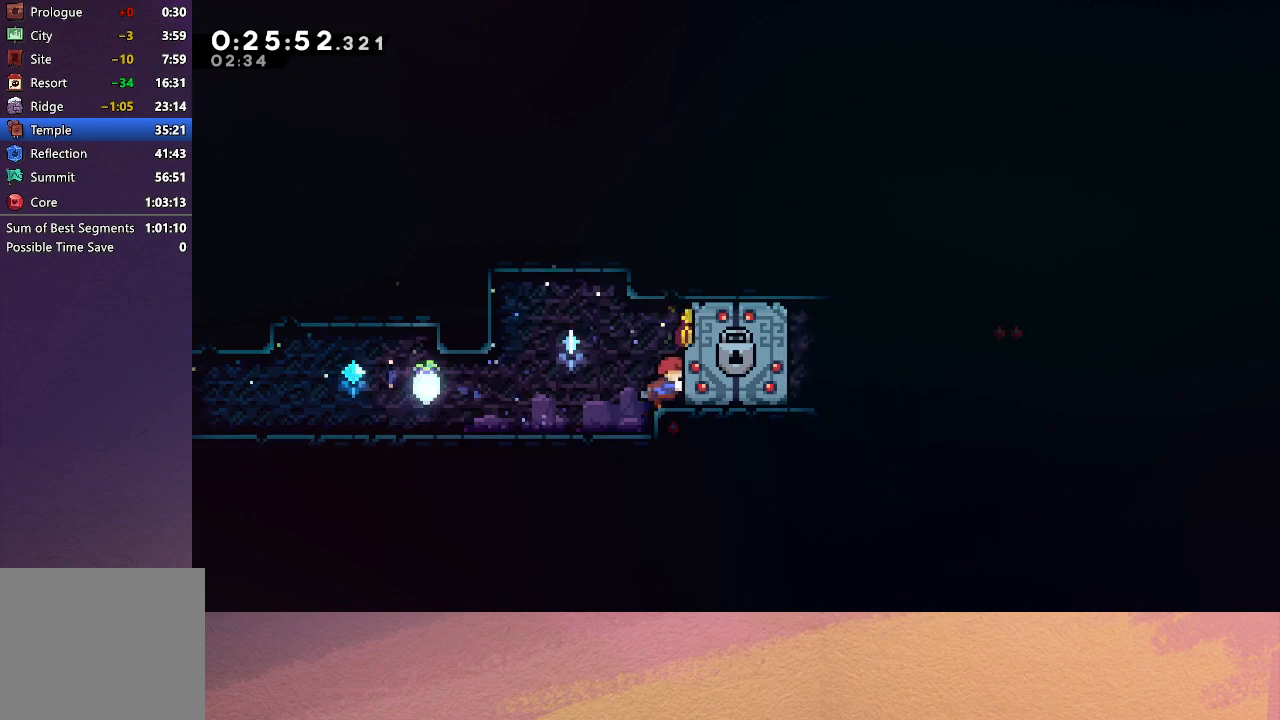
{"buttons": ["DPAD_DOWN", "DPAD_RIGHT"], "left_stick": "center", "events": [[450, "DPAD_DOWN", "down"]]}
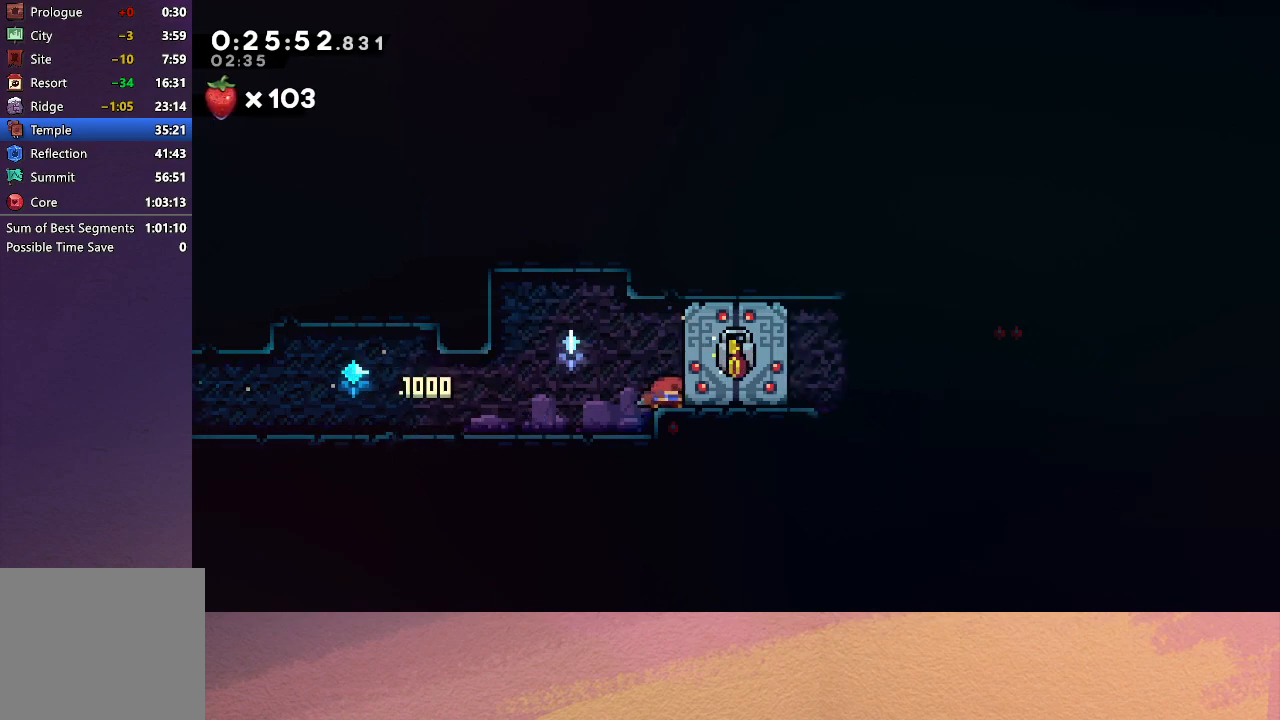
{"buttons": ["R1", "DPAD_DOWN", "DPAD_RIGHT"], "left_stick": "center", "events": [[283, "R1", "down"]]}
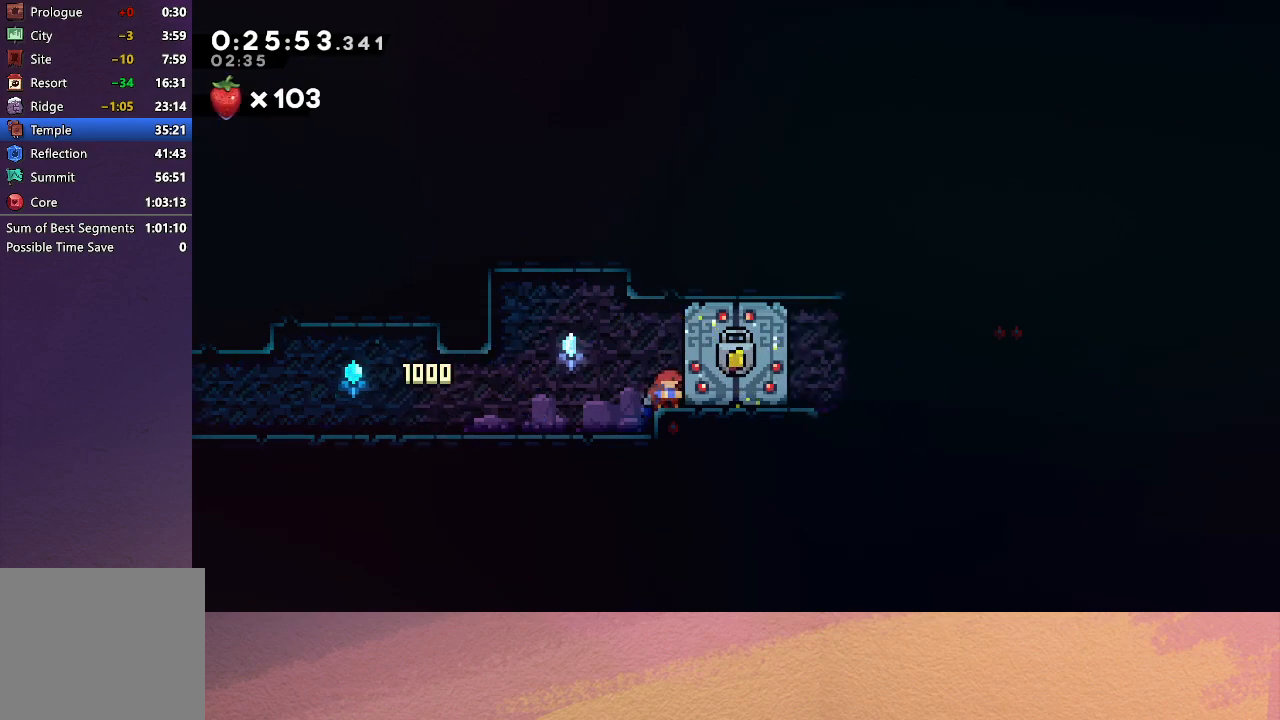
{"buttons": ["R1", "DPAD_RIGHT"], "left_stick": "center", "events": [[250, "DPAD_DOWN", "up"]]}
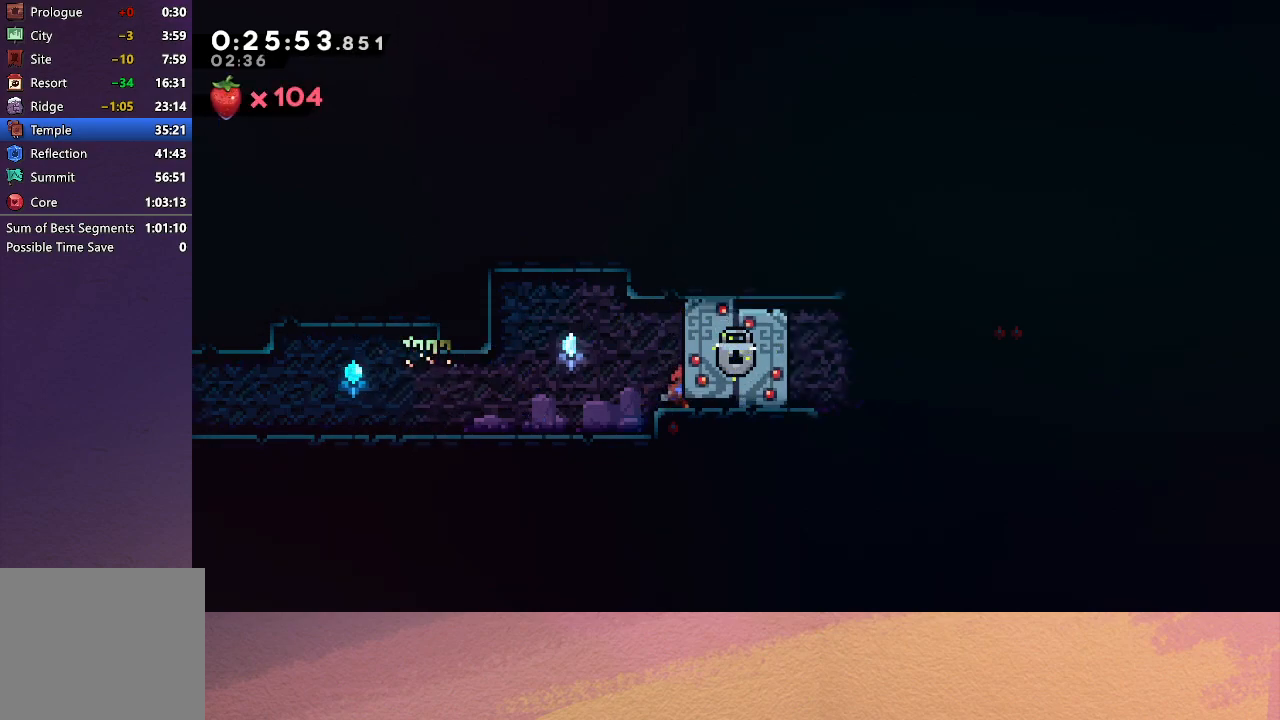
{"buttons": ["DPAD_DOWN", "DPAD_RIGHT"], "left_stick": "center", "events": [[100, "DPAD_DOWN", "down"], [133, "CROSS", "down"], [133, "R1", "up"], [233, "CIRCLE", "down"], [250, "CROSS", "up"], [300, "CIRCLE", "up"]]}
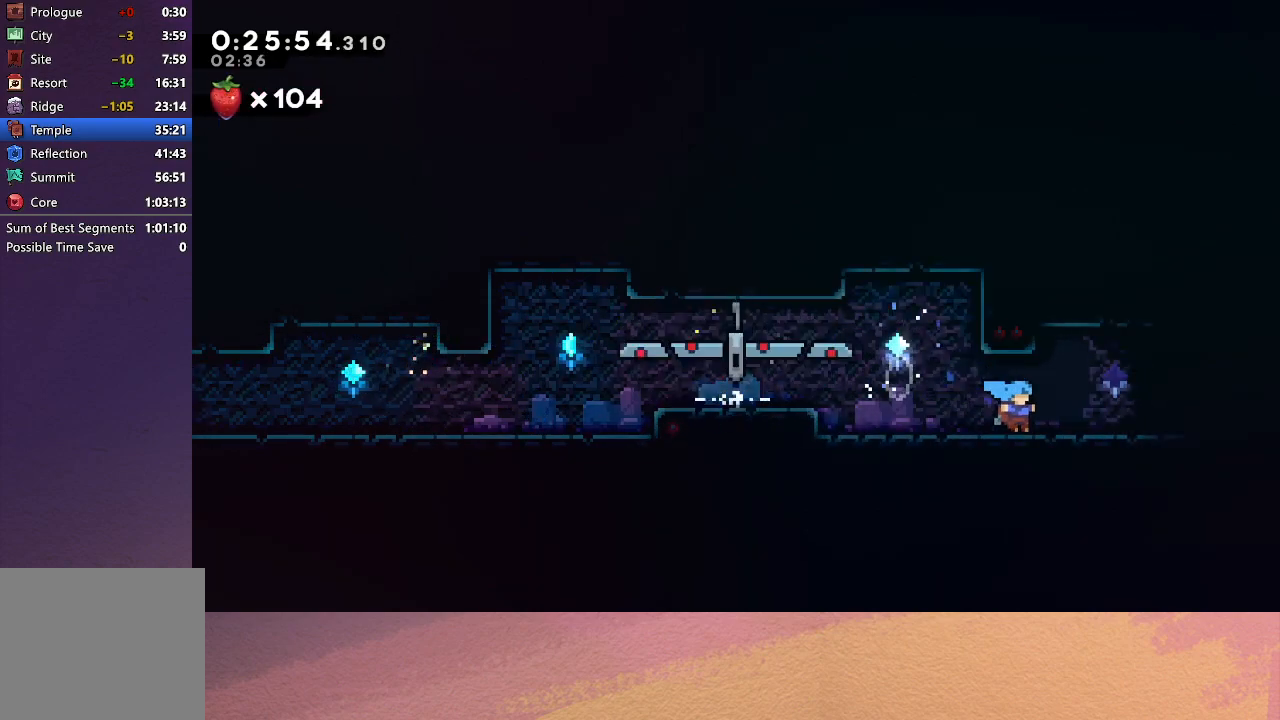
{"buttons": ["DPAD_DOWN", "DPAD_RIGHT"], "left_stick": "center", "events": [[17, "CROSS", "down"], [67, "CIRCLE", "down"], [100, "CROSS", "up"], [133, "CIRCLE", "up"]]}
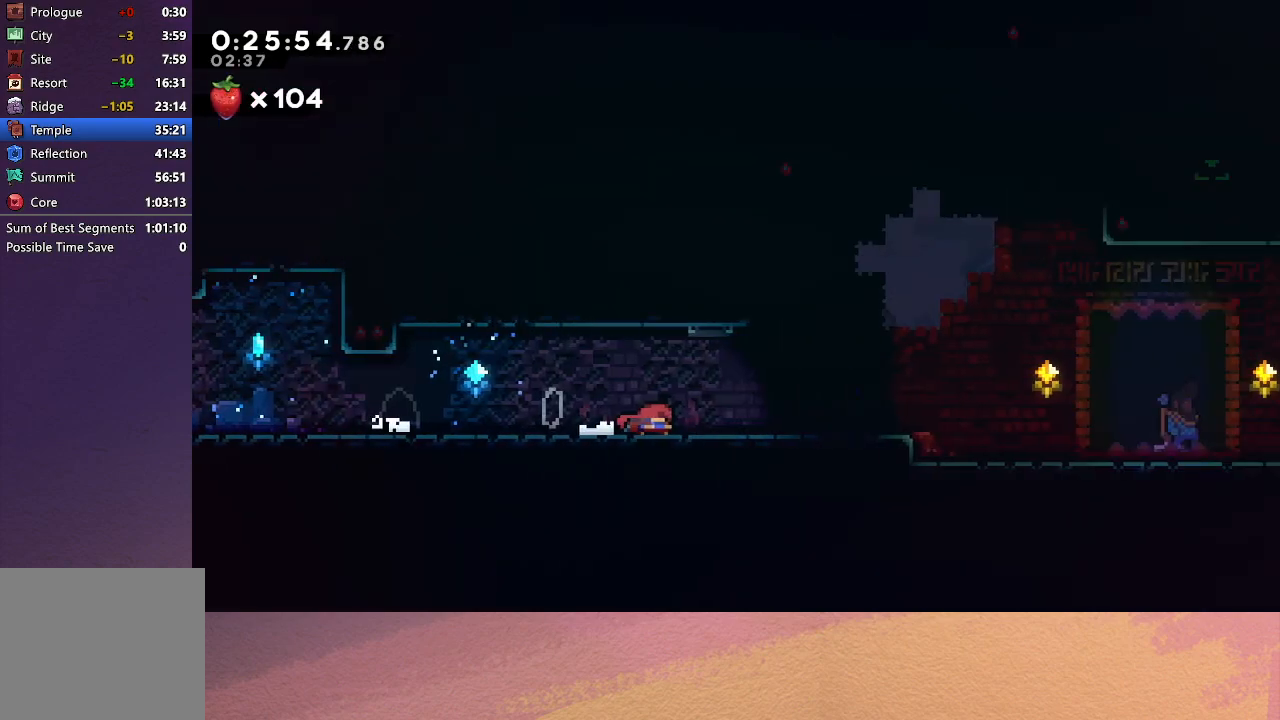
{"buttons": ["CROSS", "DPAD_DOWN", "DPAD_RIGHT"], "left_stick": "center", "events": [[483, "CROSS", "down"]]}
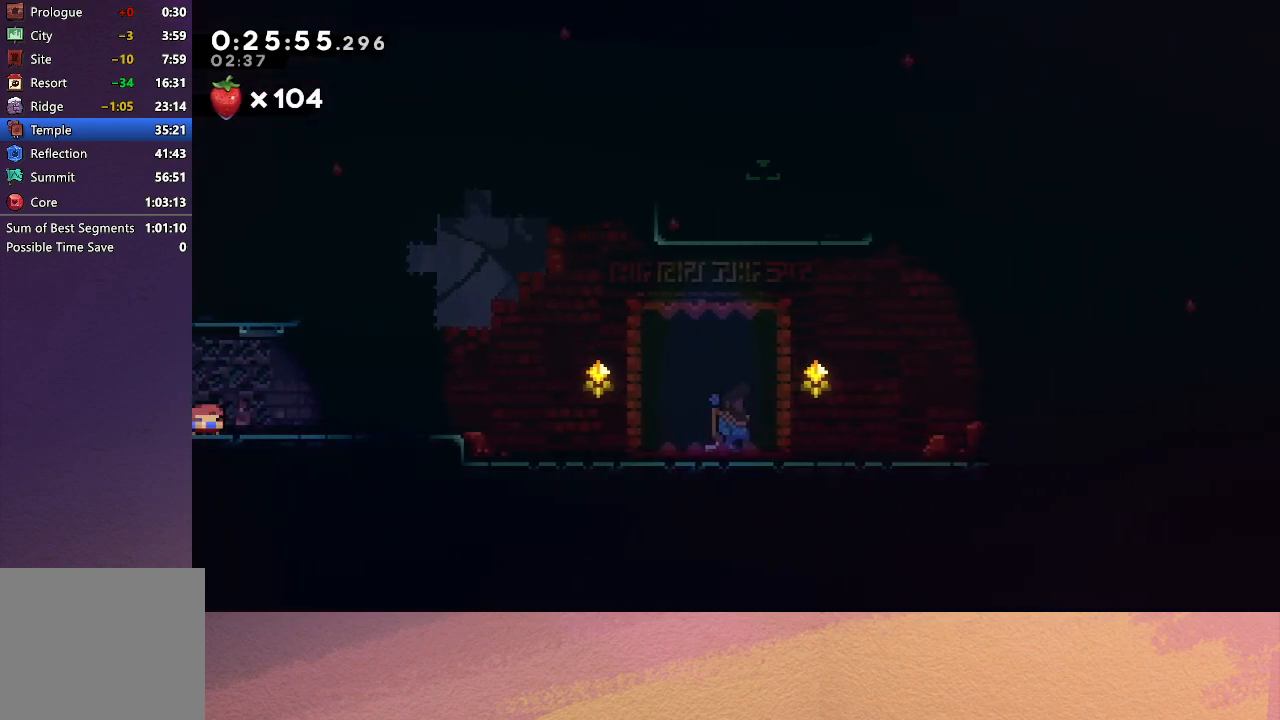
{"buttons": ["L2", "DPAD_DOWN"], "left_stick": "center", "events": [[17, "CIRCLE", "down"], [17, "CROSS", "up"], [117, "CIRCLE", "up"], [350, "DPAD_RIGHT", "up"], [367, "DPAD_DOWN", "up"], [417, "L2", "down"], [450, "DPAD_DOWN", "down"]]}
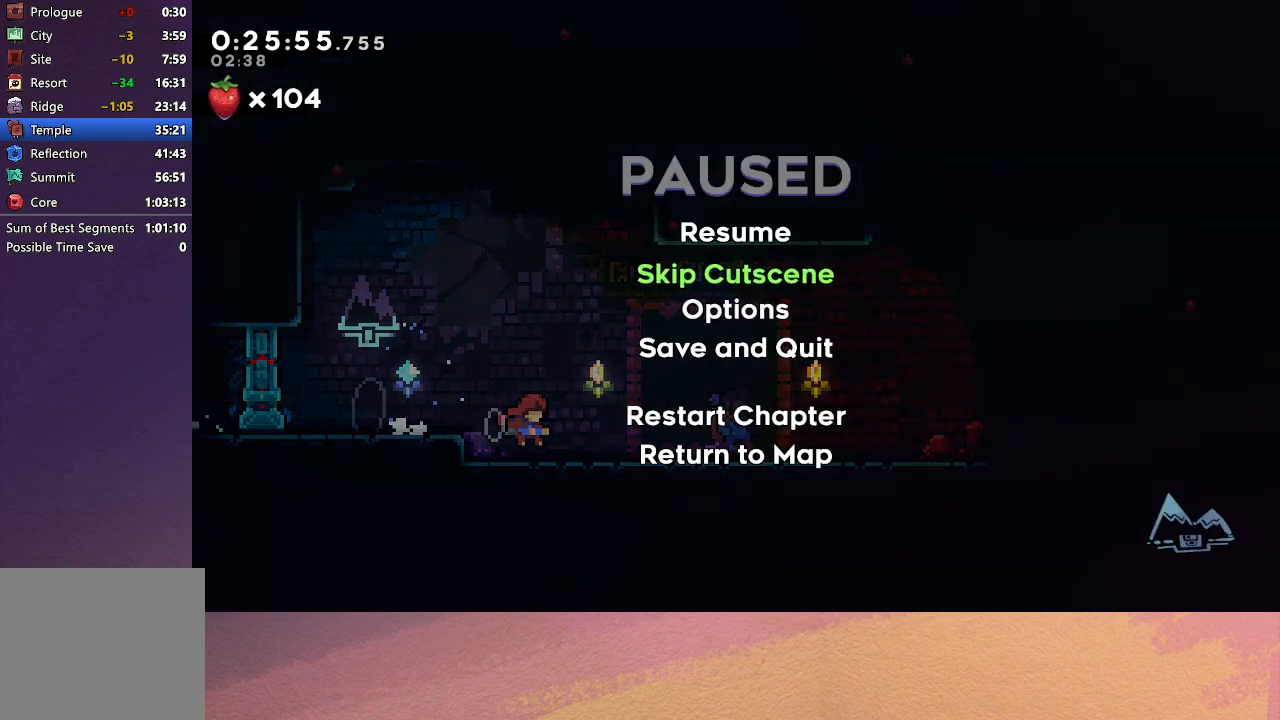
{"buttons": [], "left_stick": "center", "events": [[83, "CIRCLE", "down"], [83, "DPAD_DOWN", "up"], [83, "L2", "up"], [183, "CIRCLE", "up"]]}
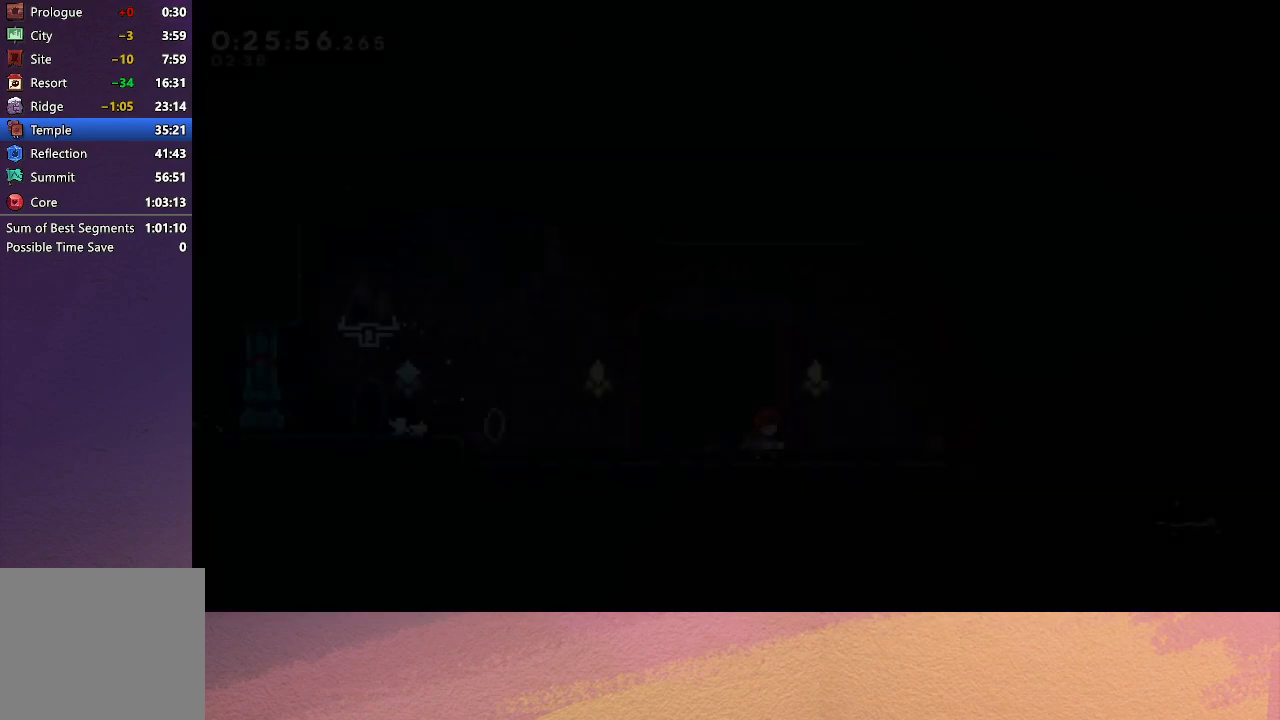
{"buttons": ["CIRCLE", "DPAD_LEFT"], "left_stick": "center", "events": [[283, "DPAD_LEFT", "down"], [317, "CIRCLE", "down"]]}
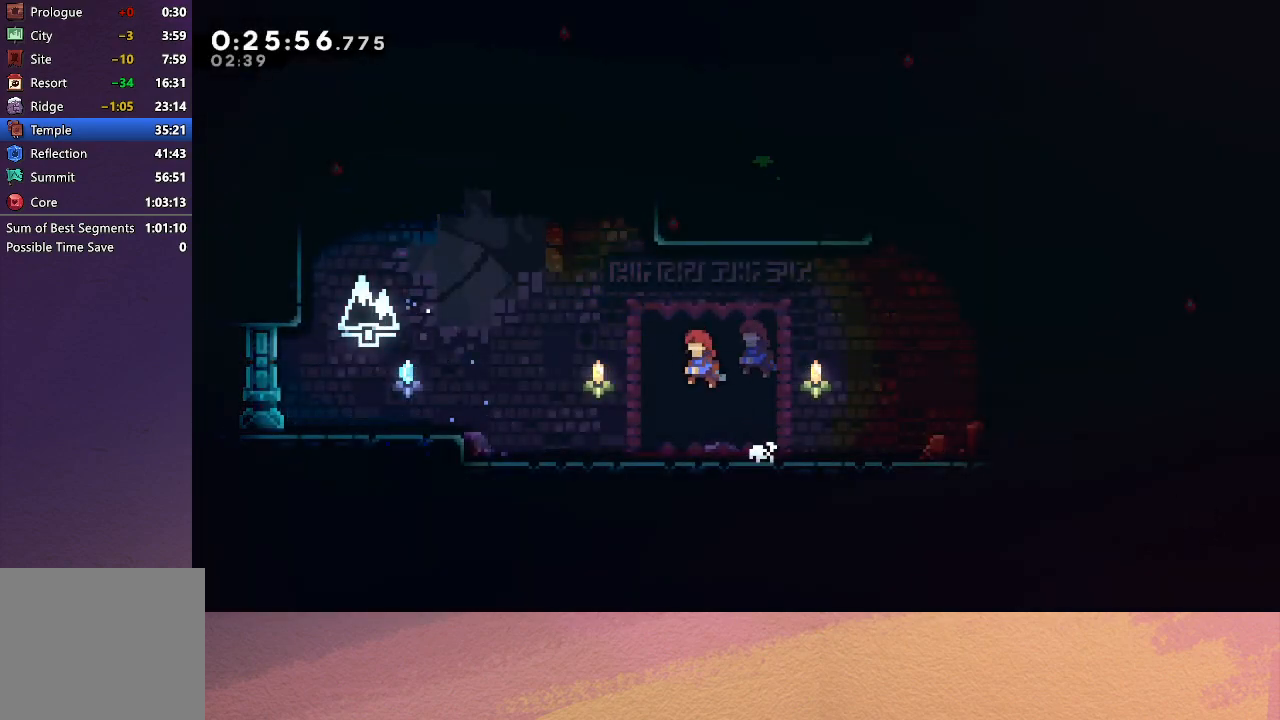
{"buttons": ["CIRCLE", "DPAD_UP", "DPAD_LEFT"], "left_stick": "center", "events": [[83, "CIRCLE", "up"], [133, "DPAD_LEFT", "up"], [133, "DPAD_UP", "down"], [183, "CROSS", "down"], [300, "CROSS", "up"], [417, "CIRCLE", "down"], [433, "DPAD_LEFT", "down"]]}
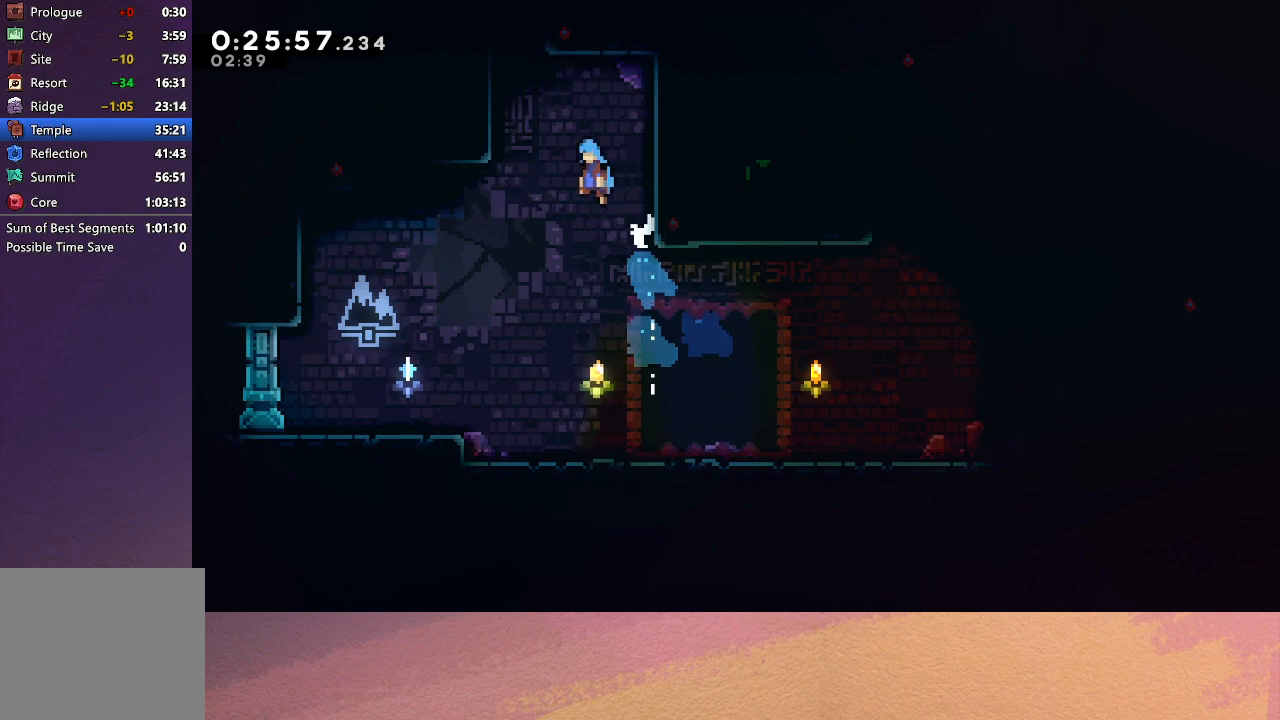
{"buttons": ["CIRCLE", "TRIANGLE", "R1", "DPAD_UP", "DPAD_LEFT"], "left_stick": "center", "events": [[100, "R1", "down"], [283, "TRIANGLE", "down"], [400, "TRIANGLE", "up"], [450, "TRIANGLE", "down"]]}
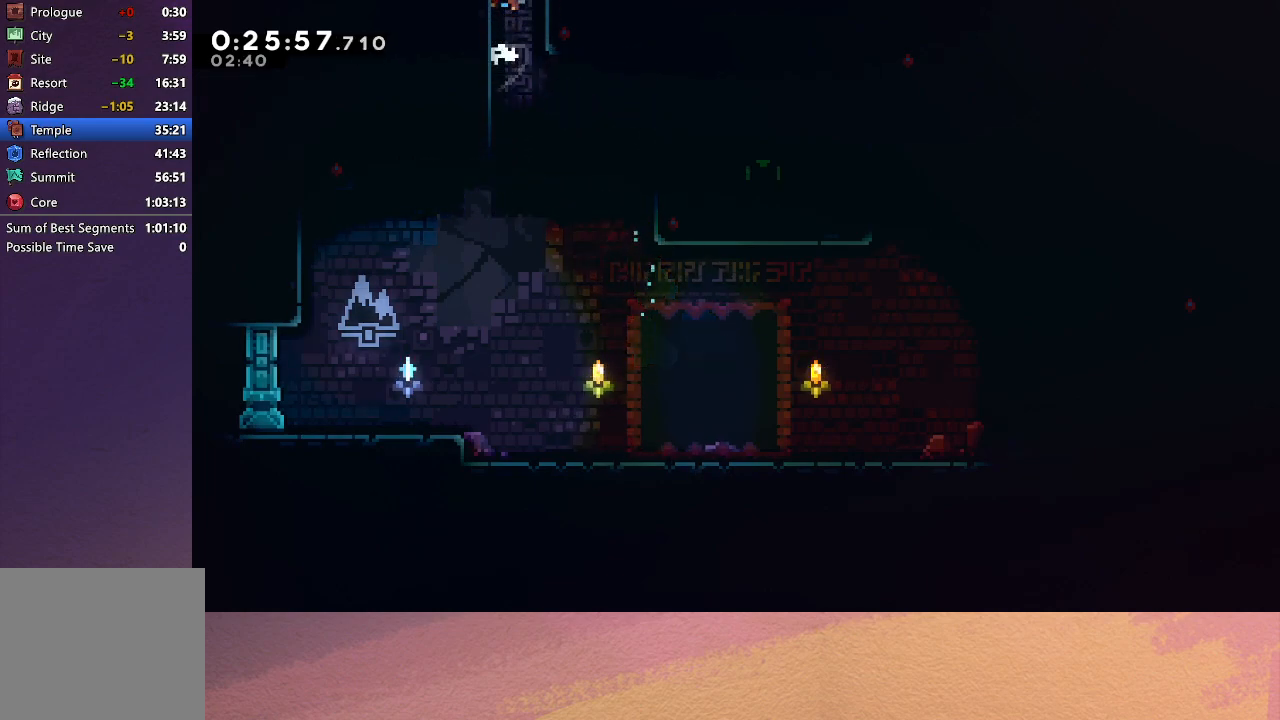
{"buttons": ["CIRCLE", "TRIANGLE", "R1", "DPAD_LEFT"], "left_stick": "center", "events": [[150, "DPAD_LEFT", "up"], [150, "DPAD_UP", "up"], [267, "DPAD_LEFT", "down"]]}
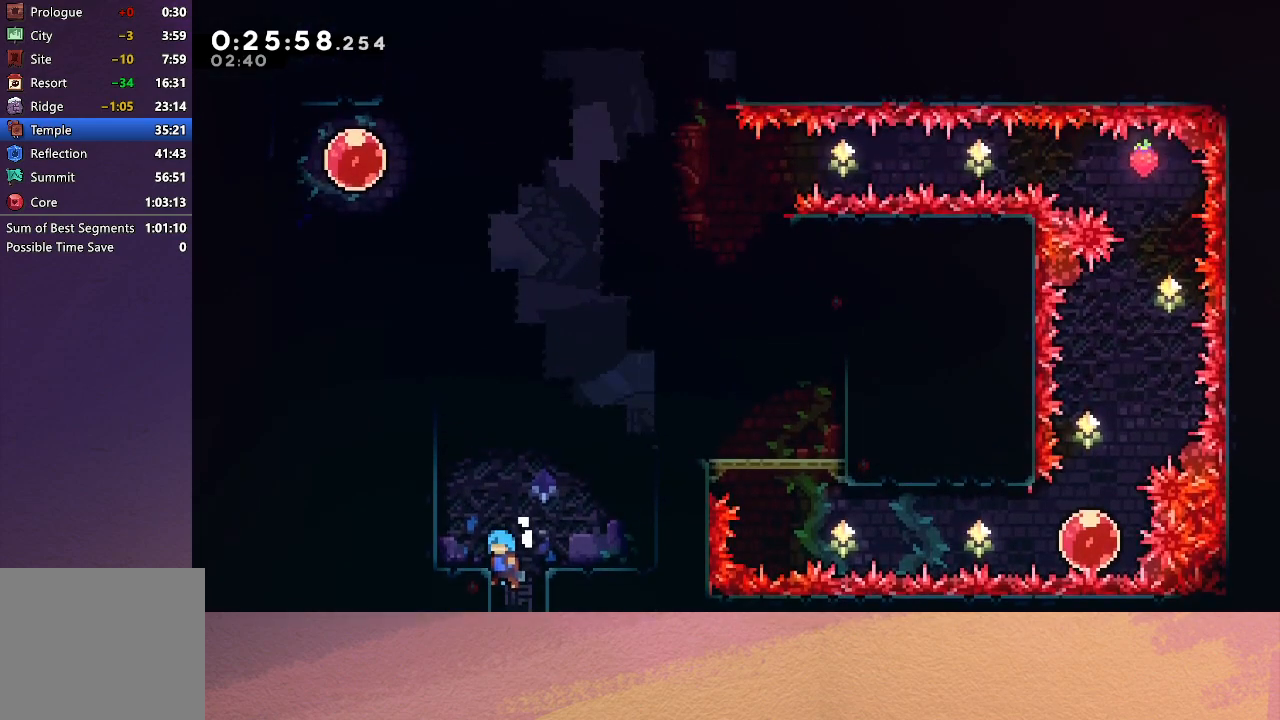
{"buttons": ["CROSS", "R1", "DPAD_UP"], "left_stick": "center", "events": [[283, "TRIANGLE", "up"], [333, "CIRCLE", "up"], [333, "DPAD_LEFT", "up"], [383, "DPAD_UP", "down"], [417, "CROSS", "down"]]}